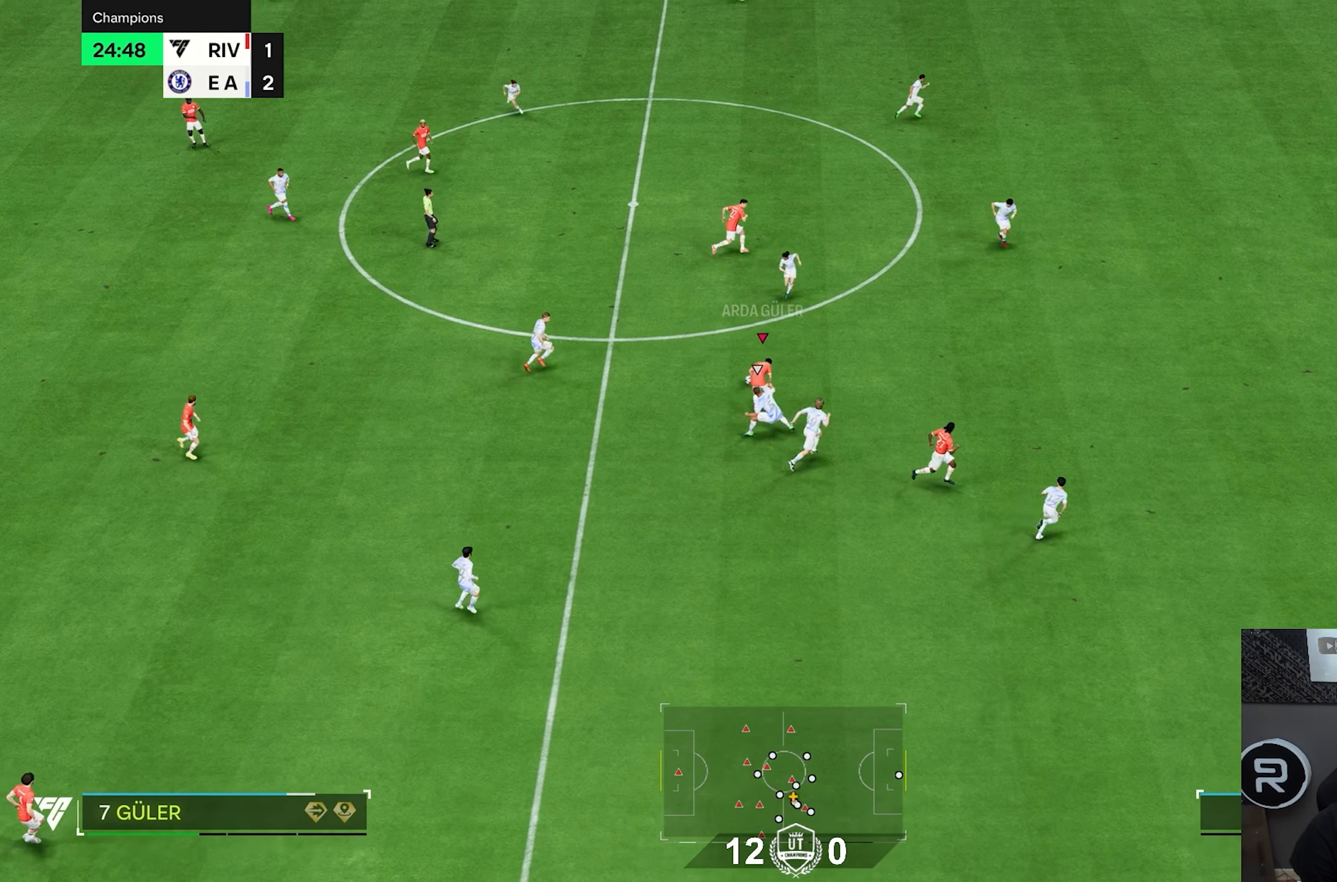
Gameplay with a controller (PlayStation layout); each line is a JSON object with the inputs held at the frame after it (dt_ms = milliseconds from this image to that frame). "events" lists button and stick changes between this image and that frame as [ms after this image, input, new state], when the widget could be followed in between. Not read: L3 R3.
{"dt_ms": 500, "buttons": ["R2"], "left_stick": "right", "right_stick": "center", "events": []}
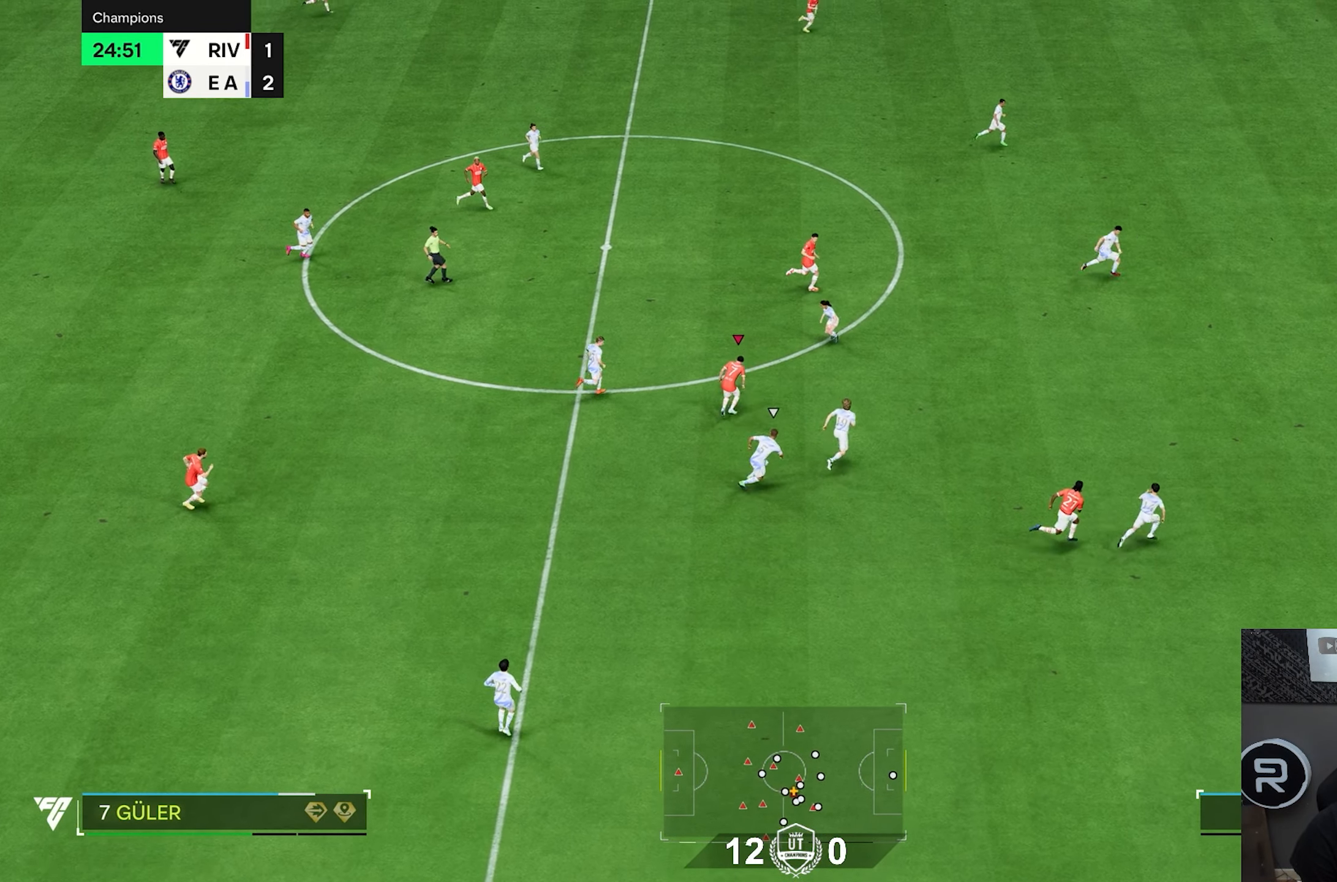
{"dt_ms": 500, "buttons": ["R2"], "left_stick": "up", "right_stick": "center", "events": [[217, "left_stick", "up-right"], [433, "left_stick", "up"]]}
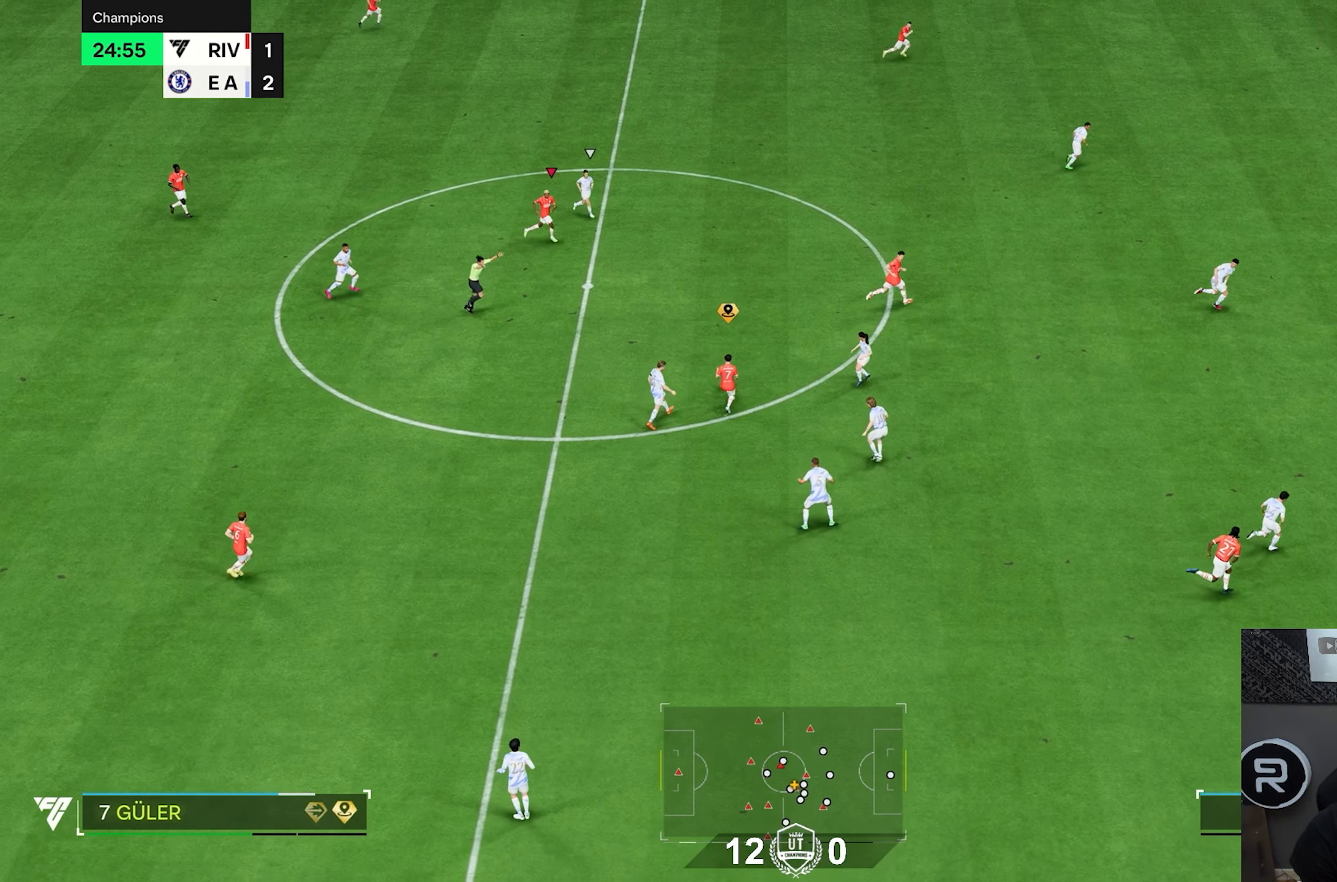
{"dt_ms": 500, "buttons": ["R2"], "left_stick": "right", "right_stick": "center", "events": [[300, "left_stick", "up-right"], [433, "left_stick", "right"]]}
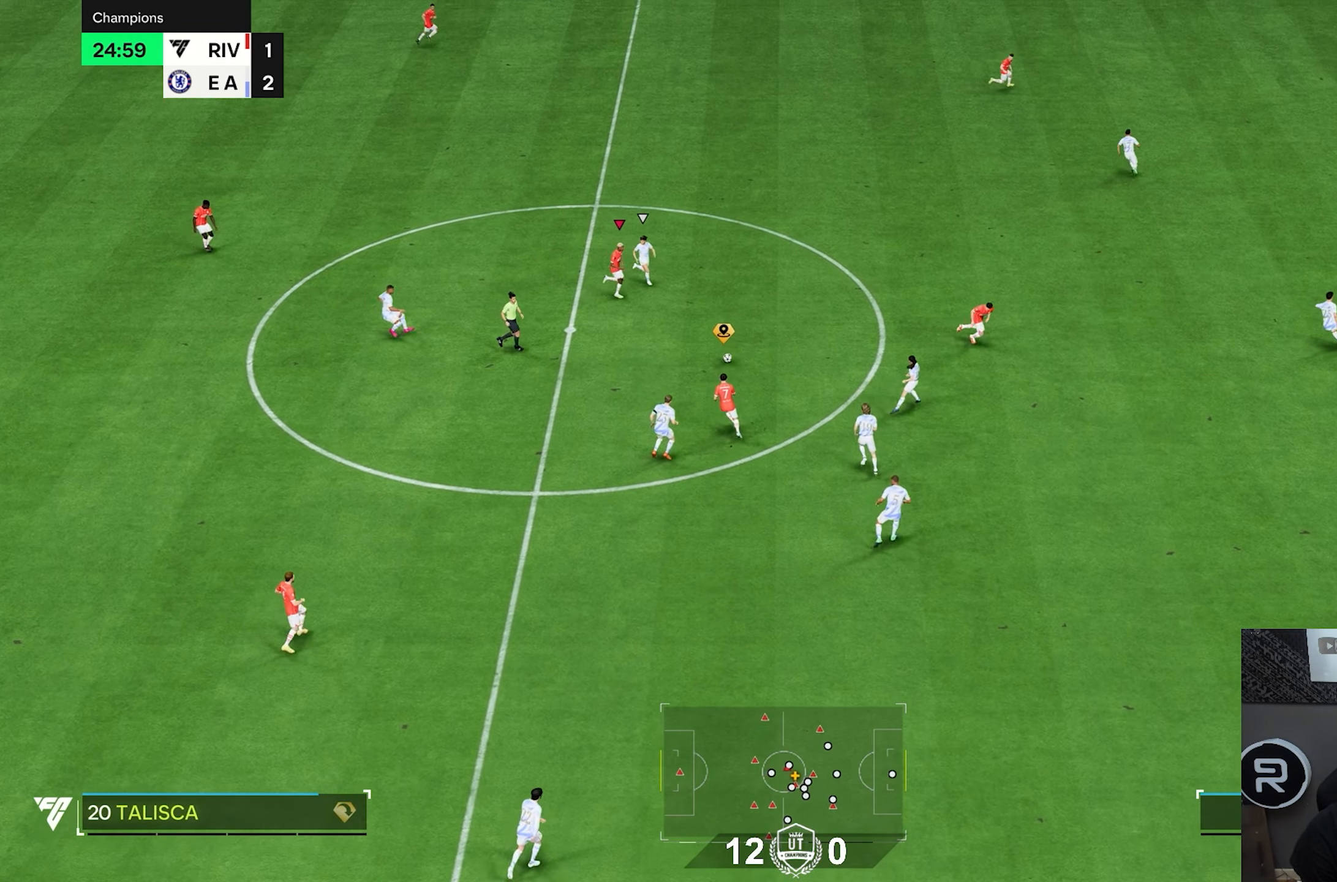
{"dt_ms": 500, "buttons": ["R2"], "left_stick": "right", "right_stick": "center", "events": []}
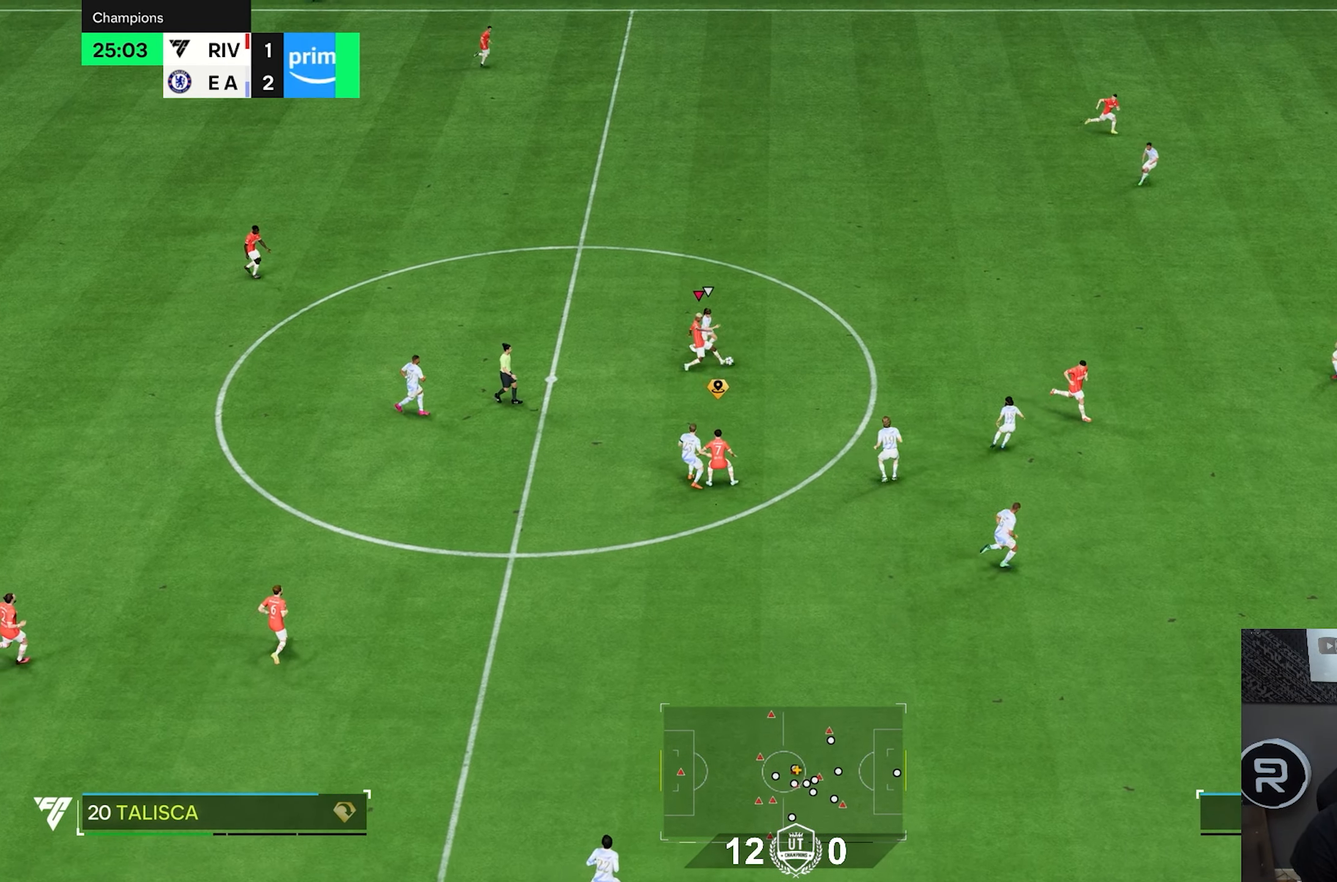
{"dt_ms": 500, "buttons": ["R2"], "left_stick": "up-right", "right_stick": "center", "events": [[367, "left_stick", "up-right"]]}
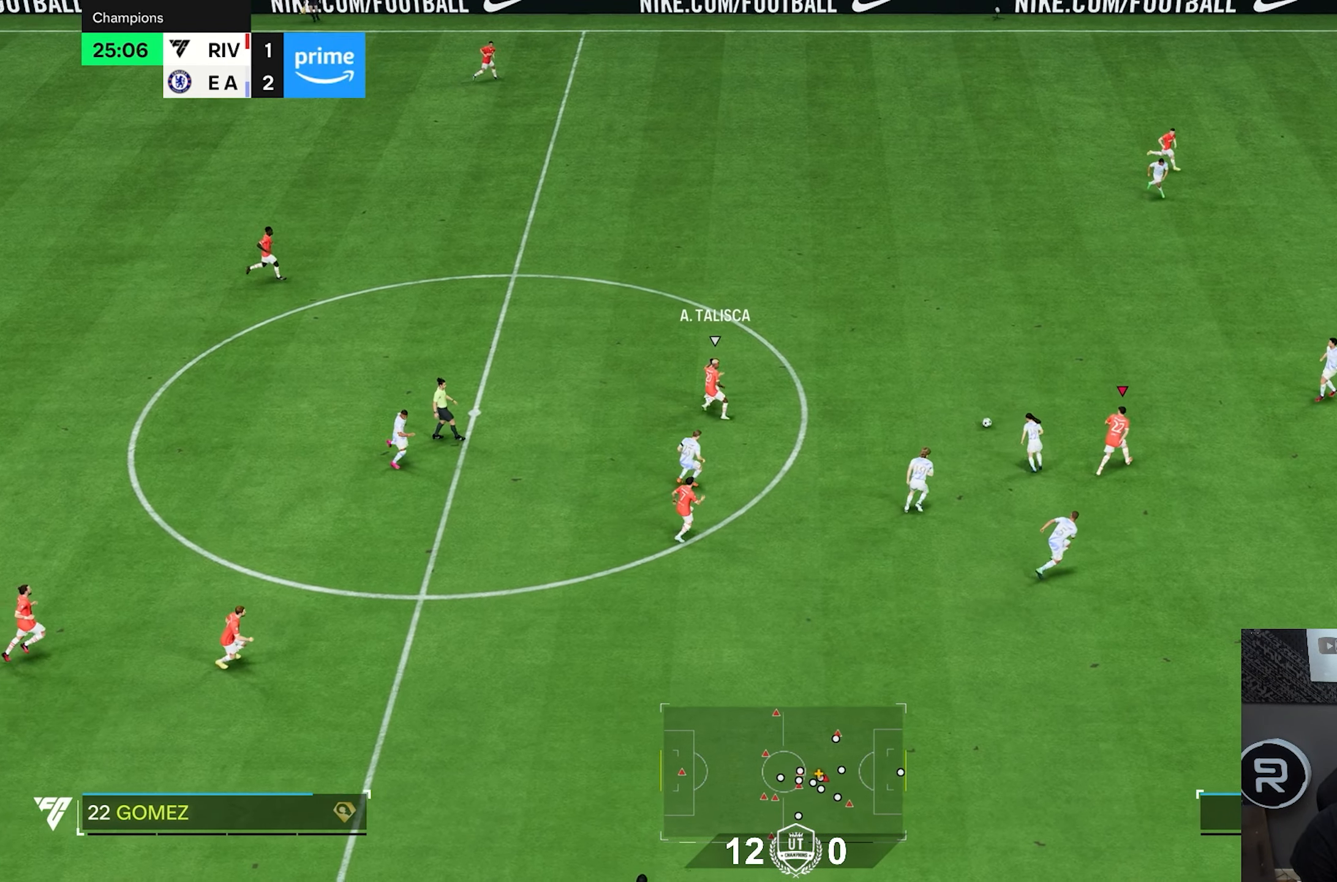
{"dt_ms": 500, "buttons": [], "left_stick": "right", "right_stick": "center", "events": [[267, "left_stick", "right"], [283, "R2", "up"]]}
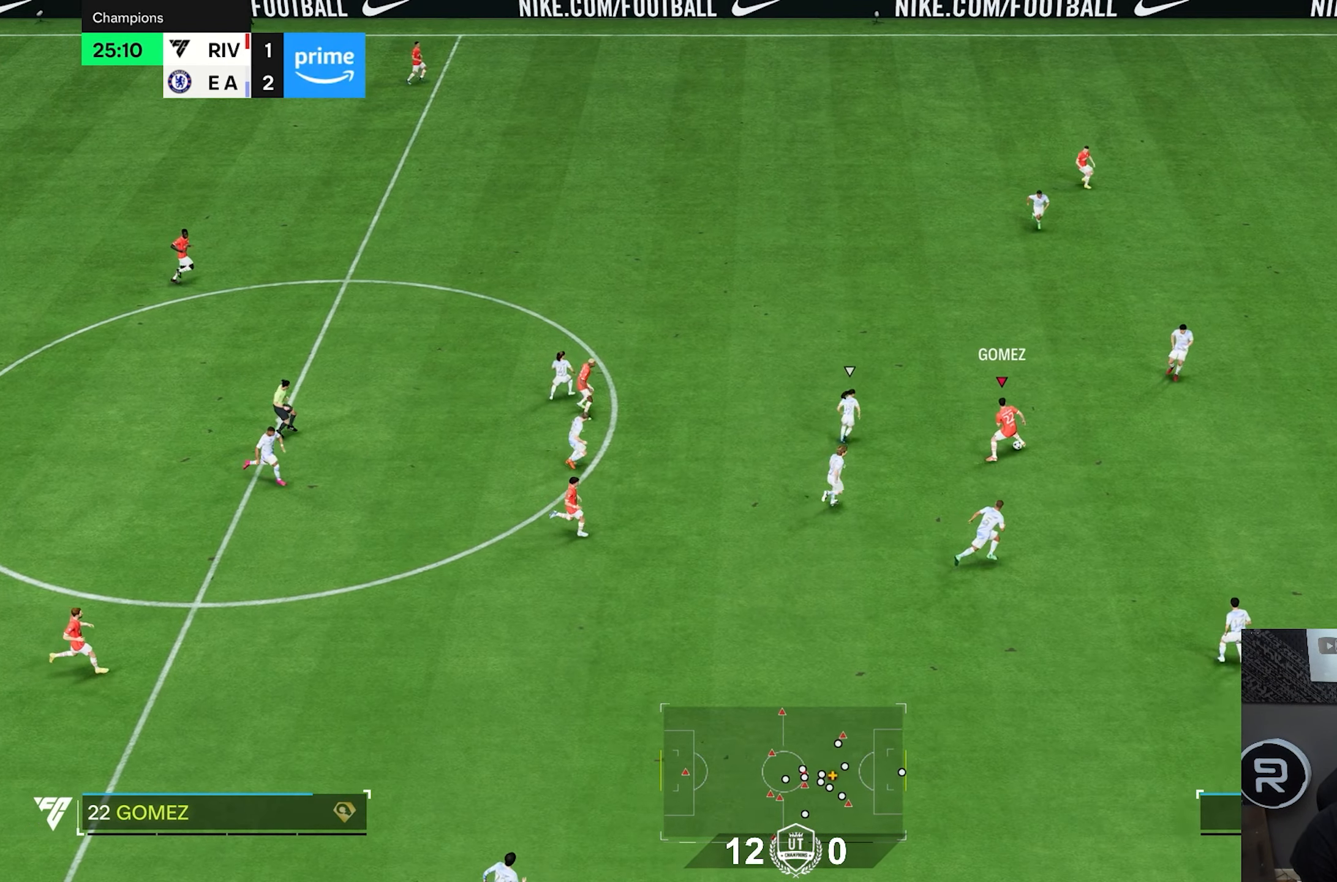
{"dt_ms": 500, "buttons": ["R2"], "left_stick": "right", "right_stick": "center", "events": [[350, "R2", "down"]]}
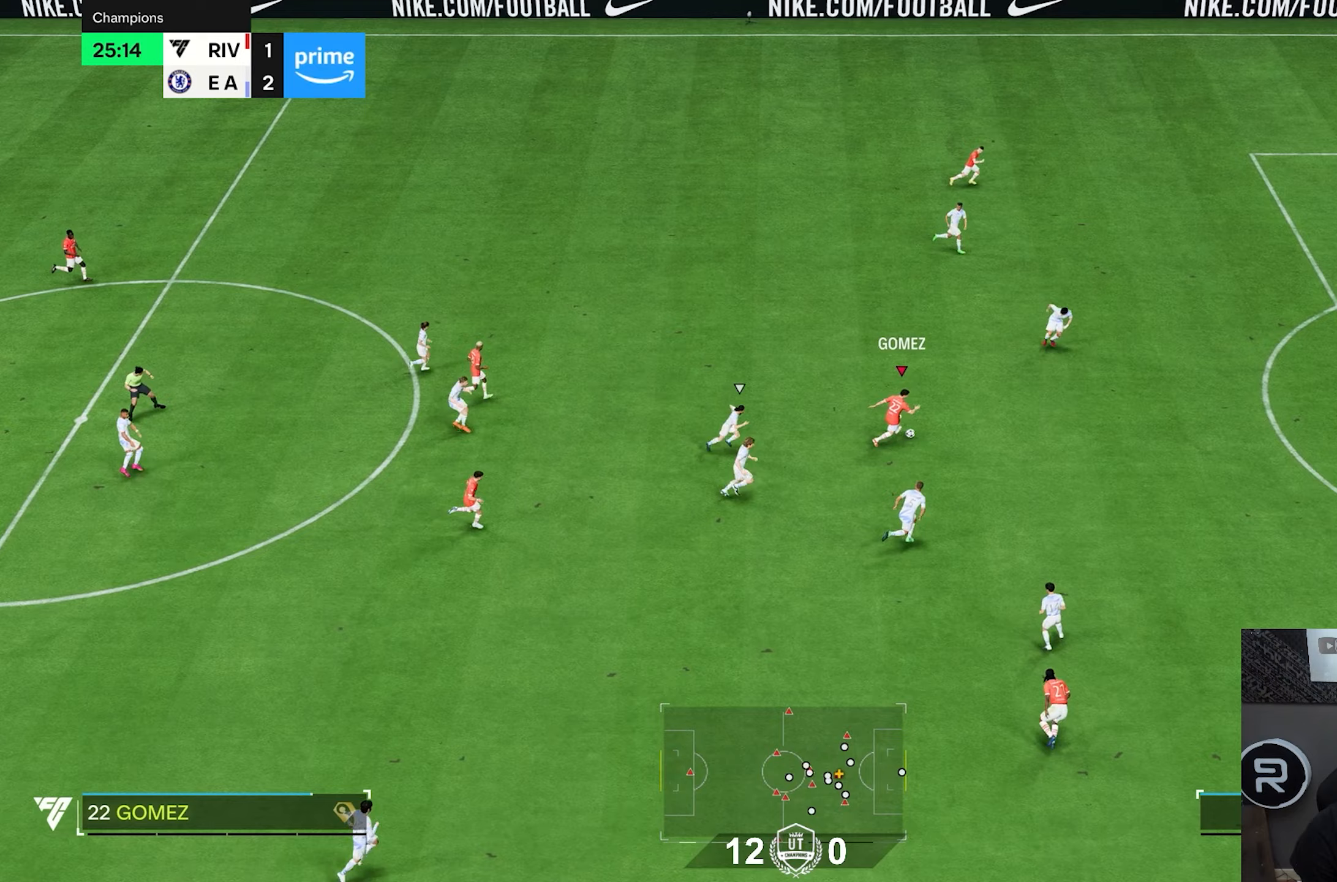
{"dt_ms": 500, "buttons": ["R2"], "left_stick": "right", "right_stick": "center", "events": []}
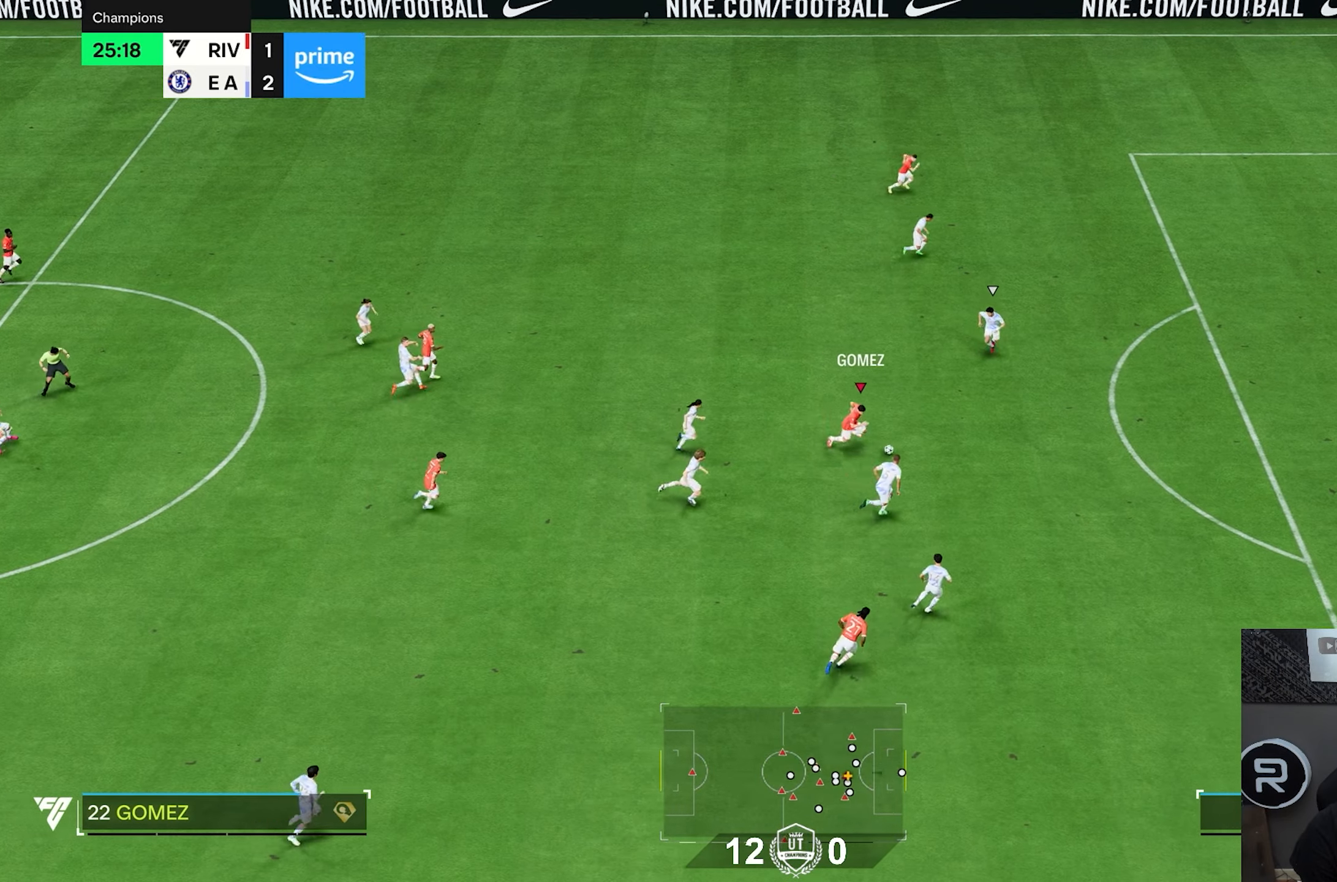
{"dt_ms": 500, "buttons": [], "left_stick": "down-left", "right_stick": "center", "events": [[100, "R2", "up"], [167, "left_stick", "up-right"], [483, "left_stick", "down-left"]]}
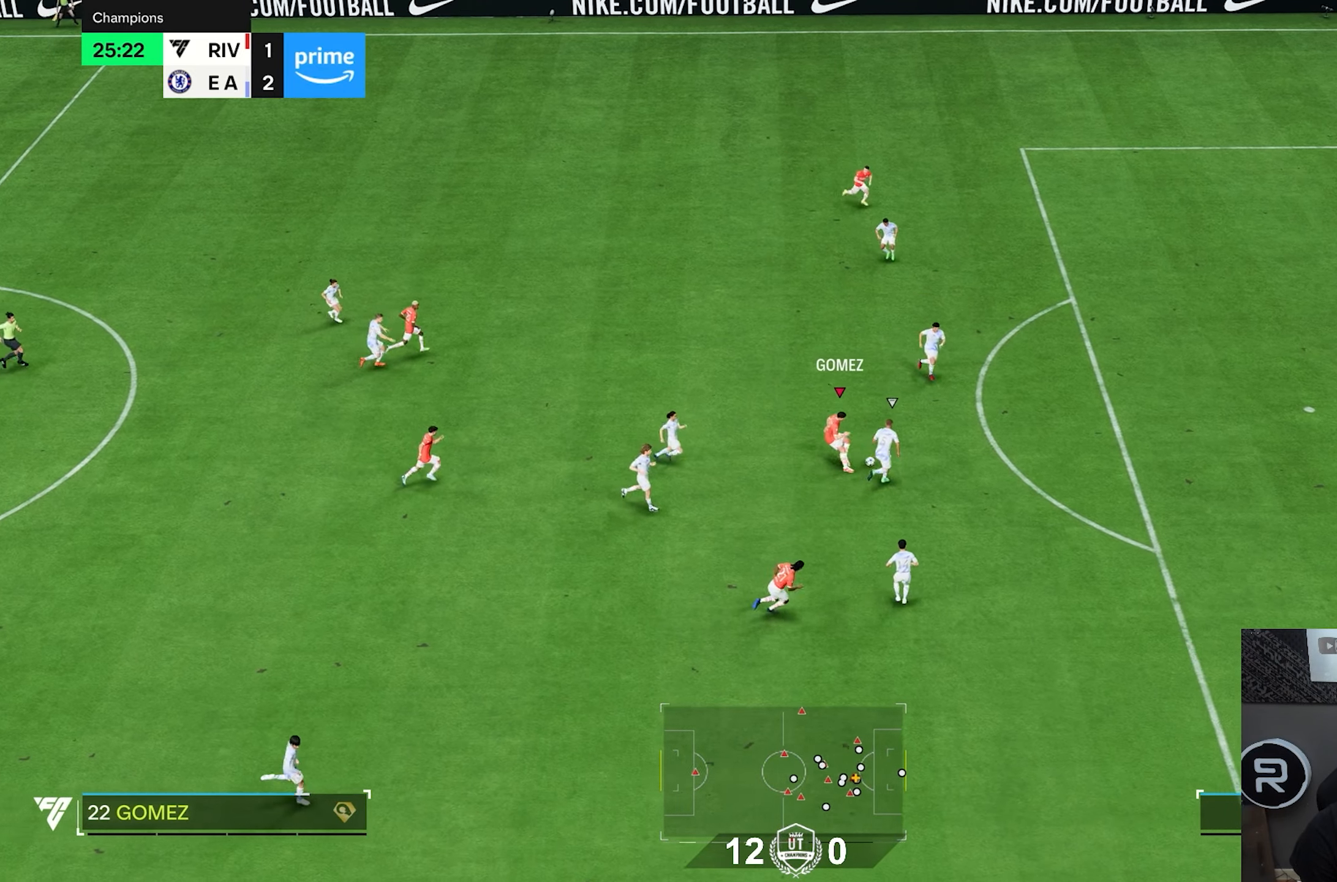
{"dt_ms": 500, "buttons": [], "left_stick": "down-right", "right_stick": "center", "events": [[117, "left_stick", "down"], [350, "left_stick", "down-right"]]}
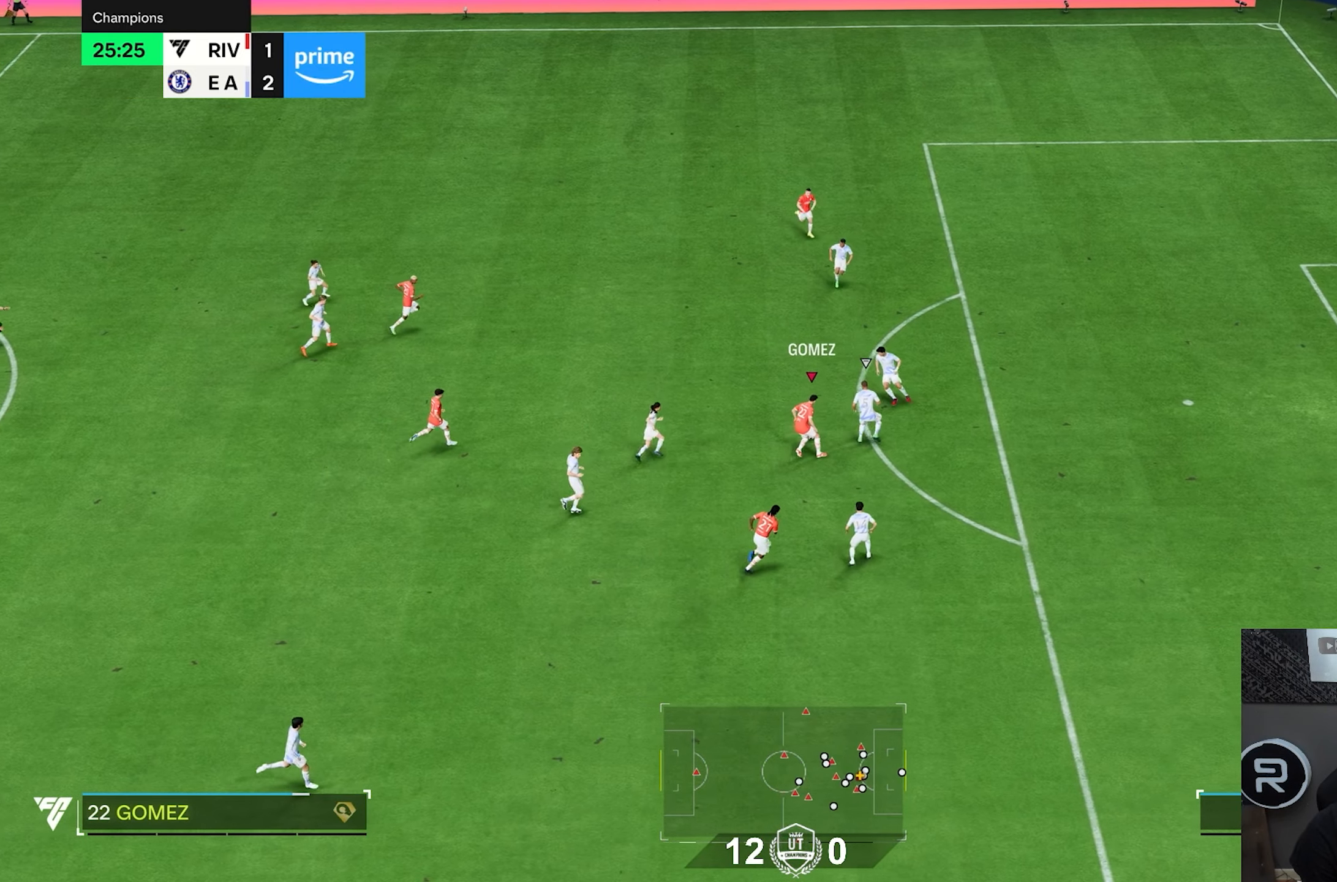
{"dt_ms": 500, "buttons": [], "left_stick": "down-right", "right_stick": "center", "events": [[433, "TRIANGLE", "down"], [483, "TRIANGLE", "up"]]}
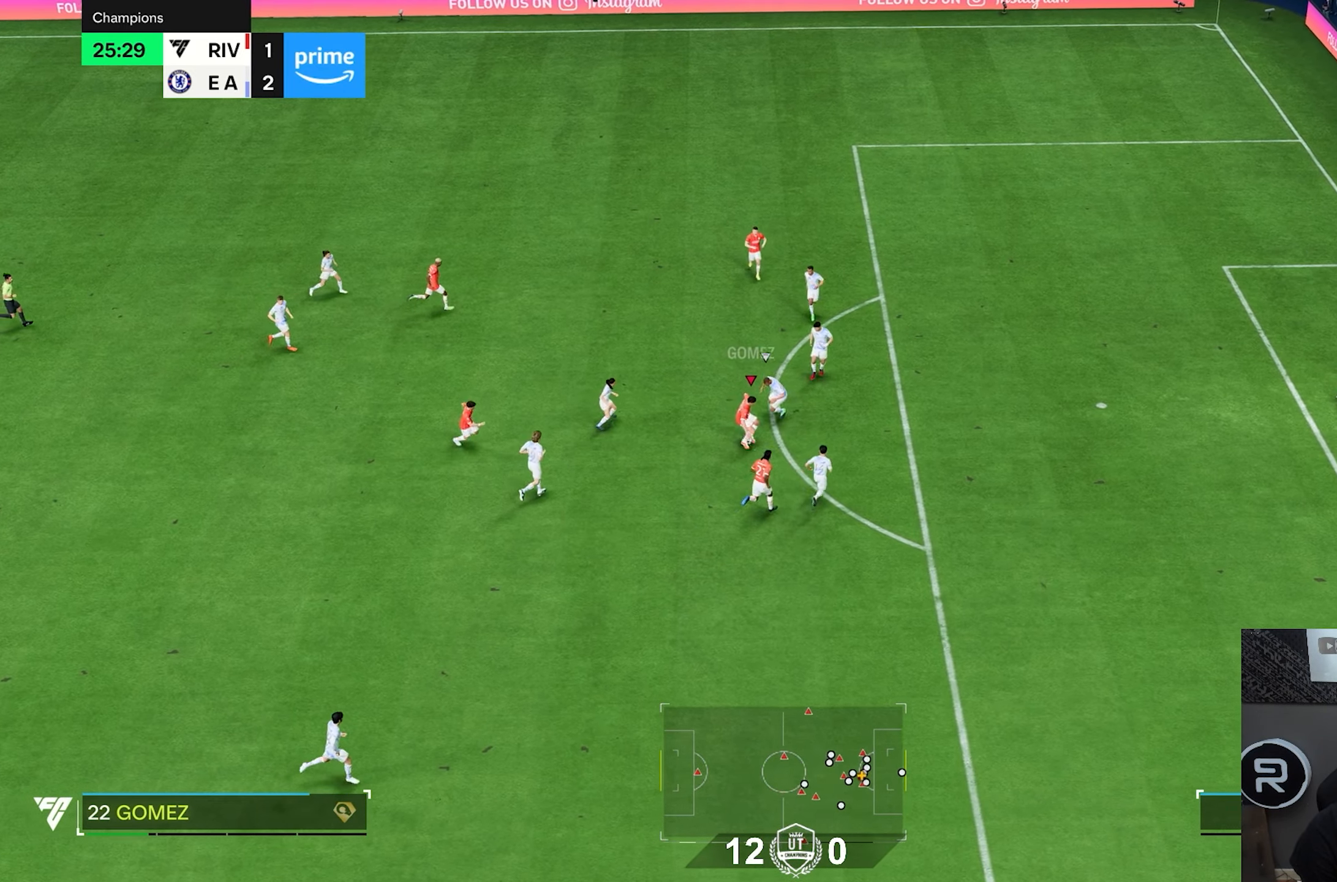
{"dt_ms": 1000, "buttons": [], "left_stick": "right", "right_stick": "center"}